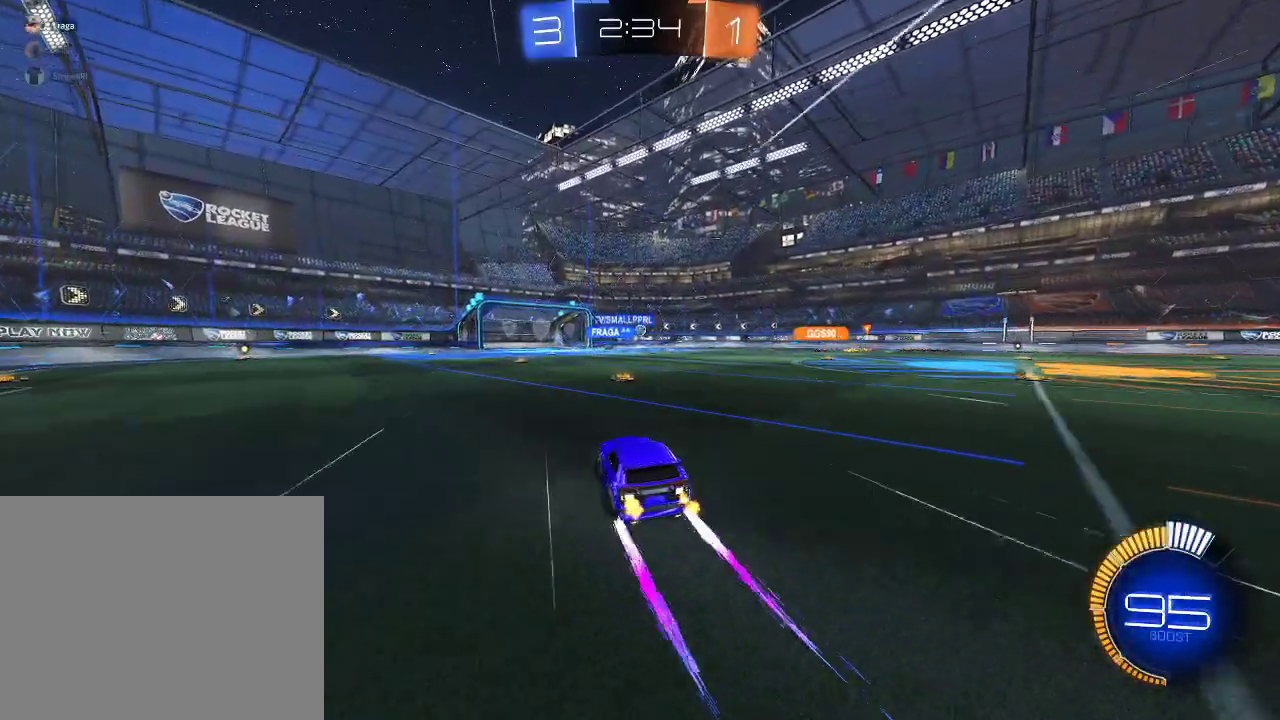
Gameplay with a controller (Xbox layout); each line is a JSON object with the inputs held at the frame after it. "events" lists button and stick changes between this image and that frame as [ms after this image, input, new state], when the widget could be followed in between.
{"buttons": ["R2"], "left_stick": "left", "right_stick": "center", "events": [[150, "left_stick", "right"], [267, "left_stick", "center"], [367, "left_stick", "left"]]}
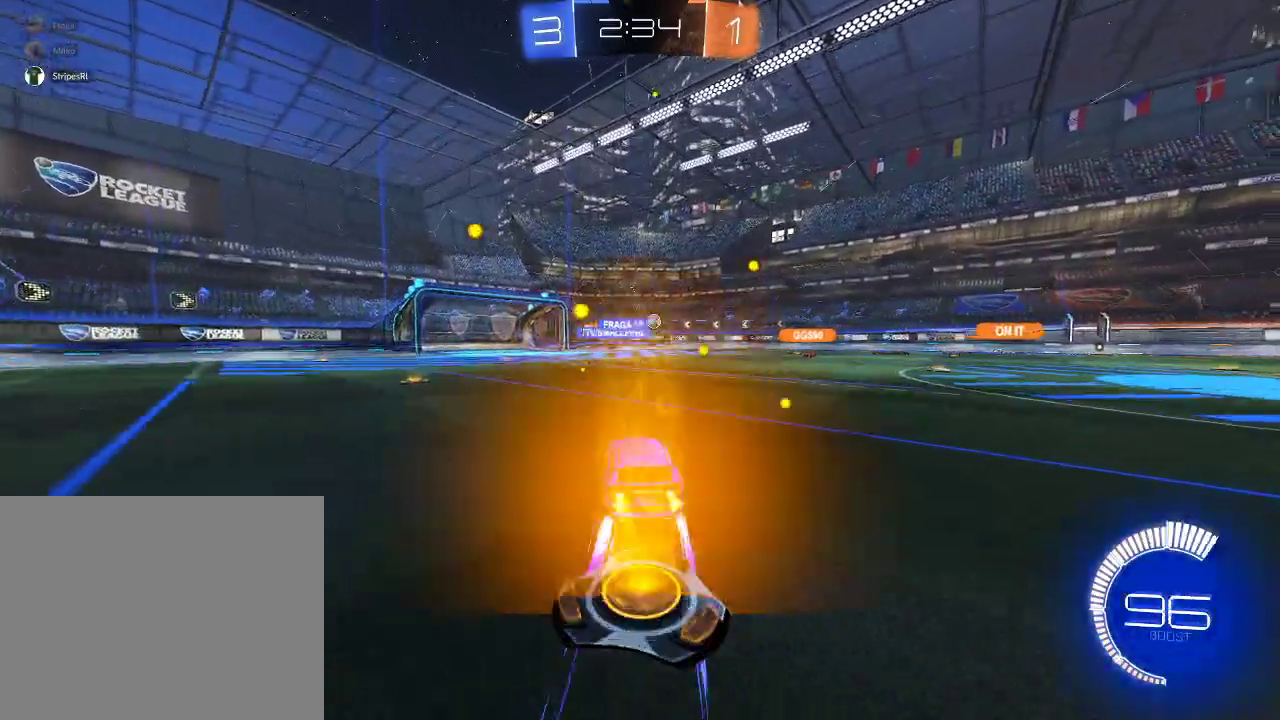
{"buttons": ["R2"], "left_stick": "left", "right_stick": "center", "events": []}
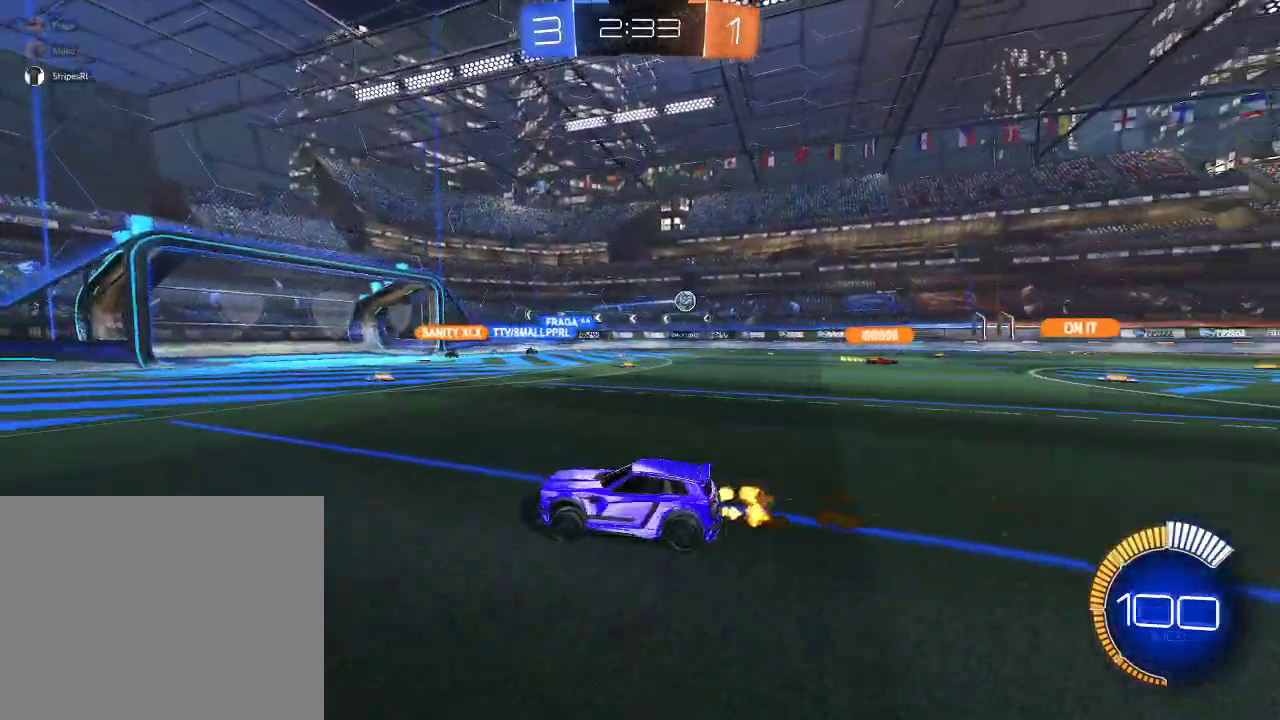
{"buttons": ["R2"], "left_stick": "center", "right_stick": "center", "events": [[100, "left_stick", "center"], [183, "left_stick", "right"], [500, "left_stick", "center"]]}
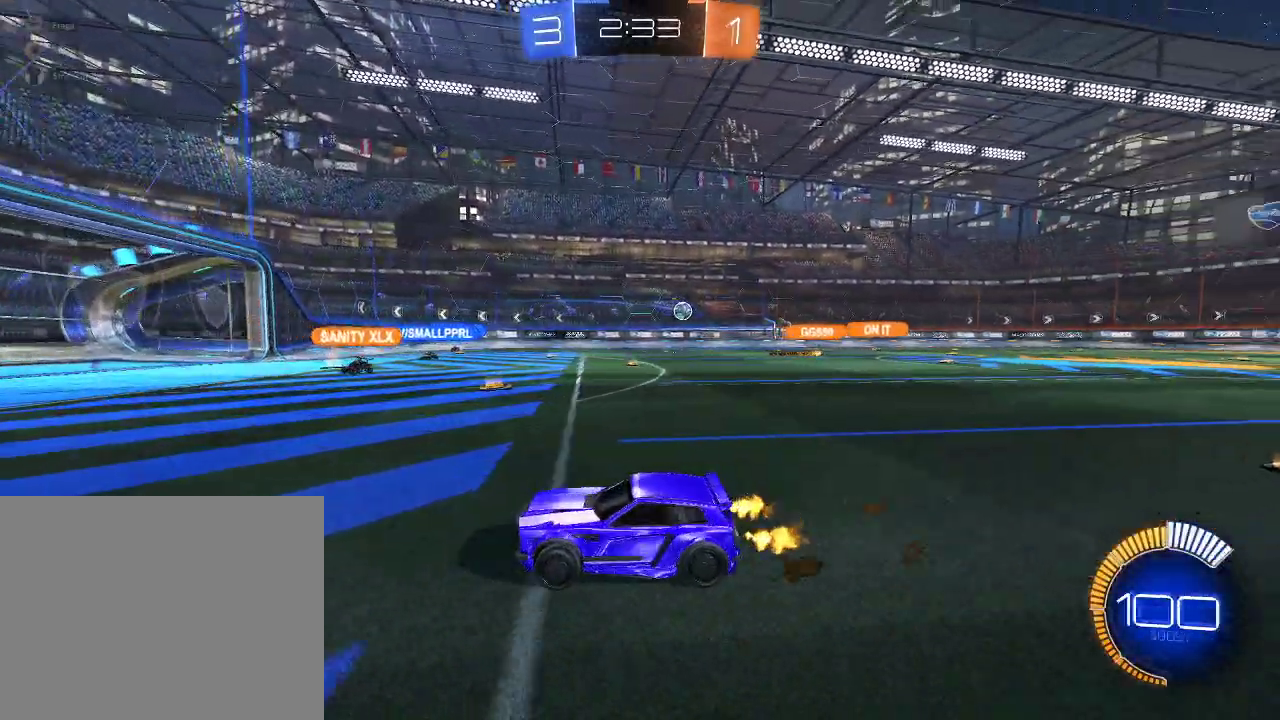
{"buttons": ["R2"], "left_stick": "right", "right_stick": "center", "events": [[367, "left_stick", "right"]]}
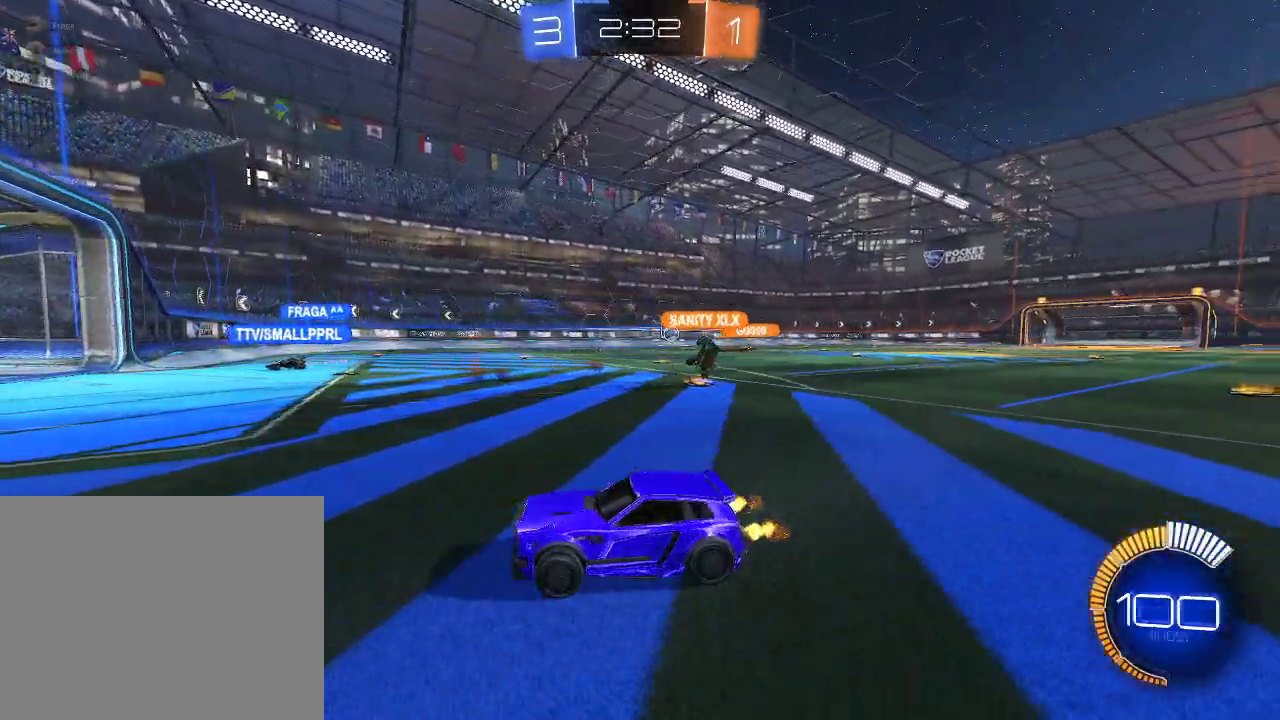
{"buttons": ["L2"], "left_stick": "center", "right_stick": "center", "events": [[200, "left_stick", "center"], [400, "R2", "up"], [483, "L2", "down"]]}
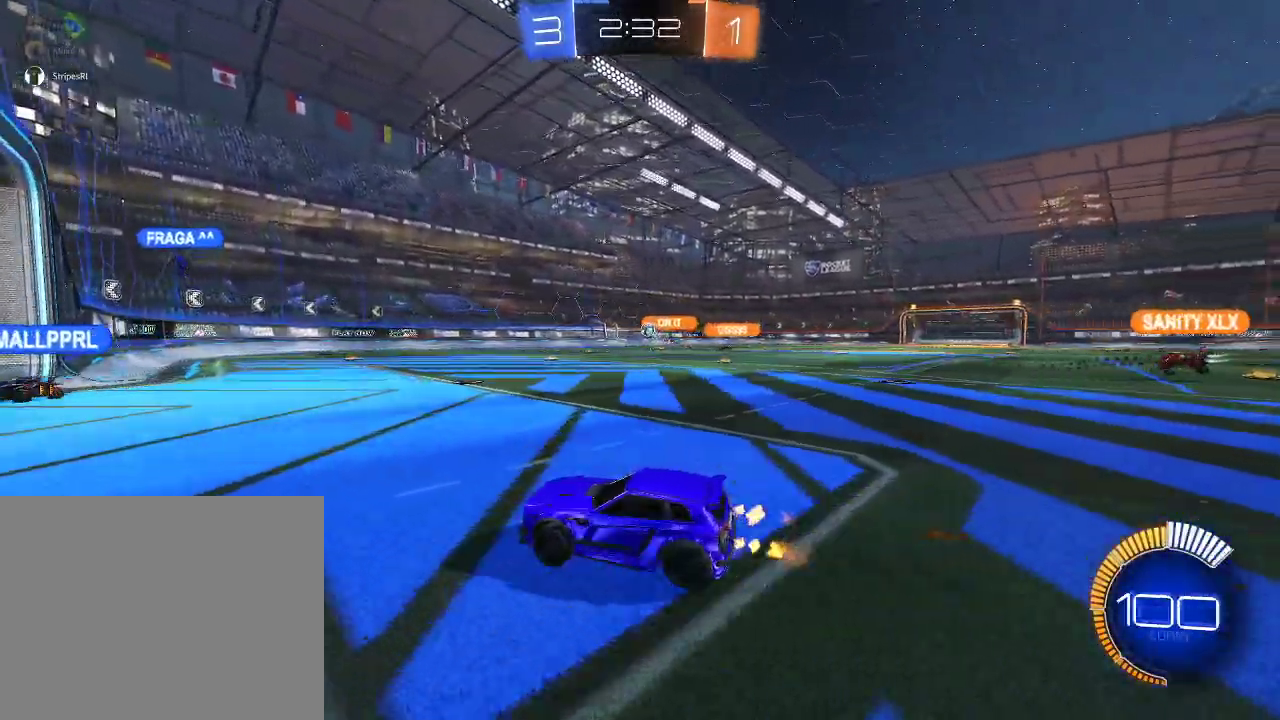
{"buttons": [], "left_stick": "right", "right_stick": "center", "events": [[117, "L2", "up"], [317, "left_stick", "right"]]}
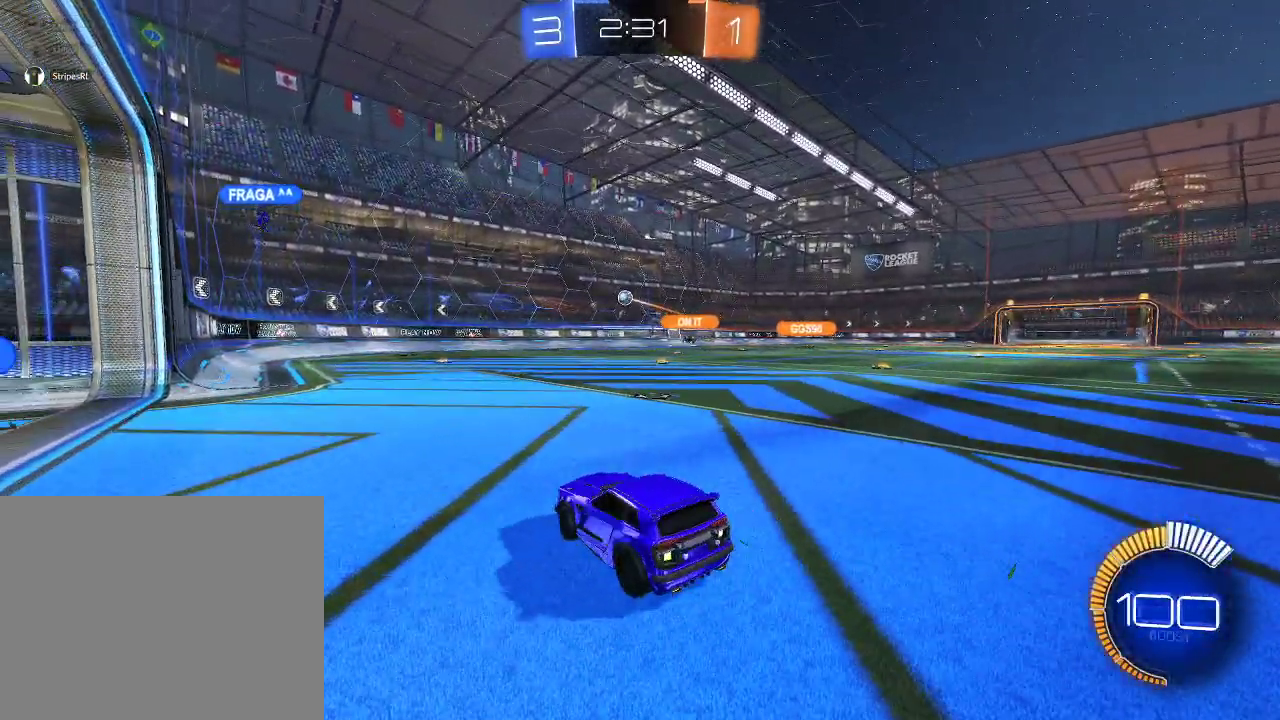
{"buttons": ["L2"], "left_stick": "center", "right_stick": "center", "events": [[50, "L2", "down"], [50, "left_stick", "center"], [183, "L2", "up"], [200, "R2", "down"], [267, "left_stick", "right"], [367, "R2", "up"], [417, "left_stick", "center"], [483, "L2", "down"]]}
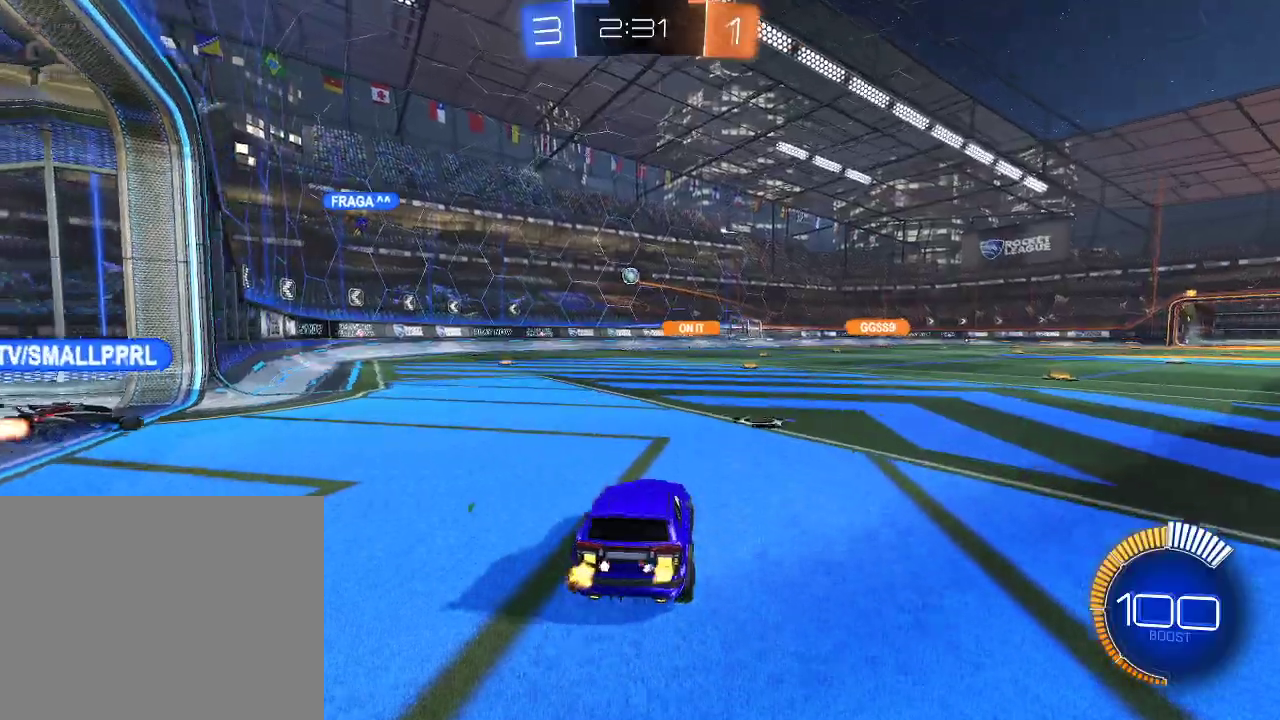
{"buttons": ["L2"], "left_stick": "left", "right_stick": "center", "events": [[33, "left_stick", "left"], [117, "L2", "up"], [233, "L2", "down"]]}
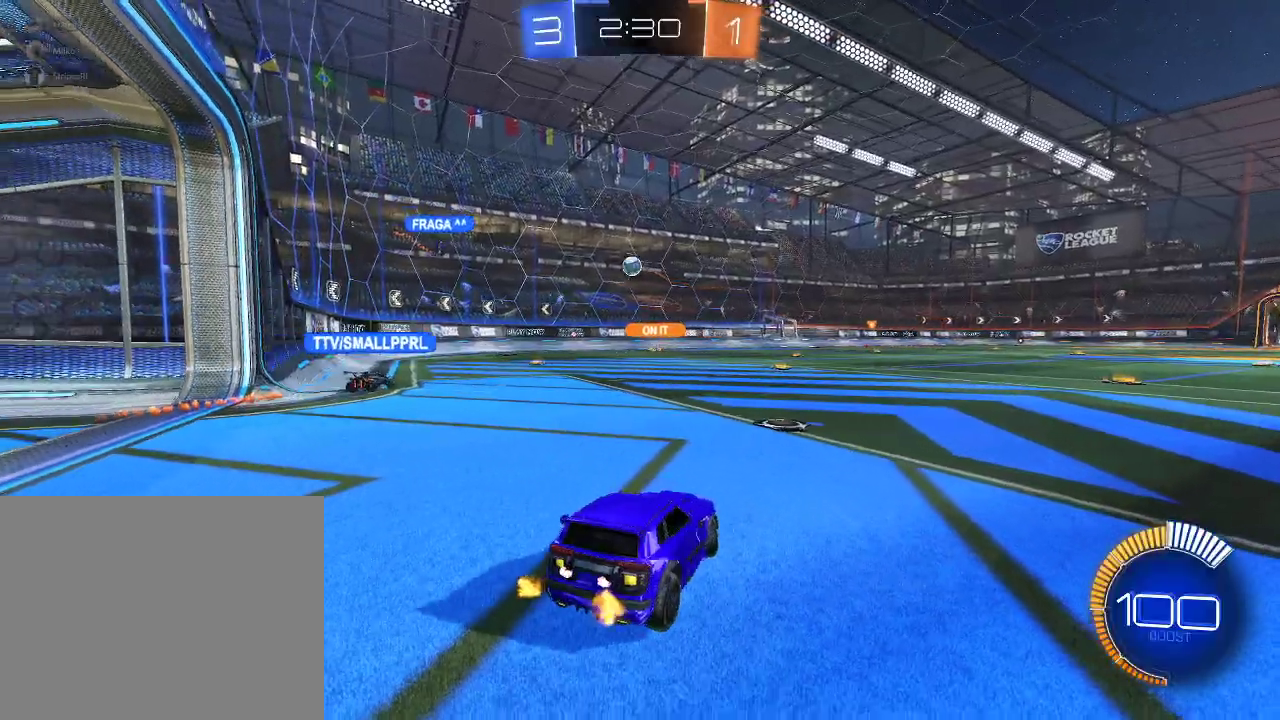
{"buttons": ["L2"], "left_stick": "up-right", "right_stick": "center", "events": [[383, "left_stick", "up-left"], [450, "left_stick", "up-right"]]}
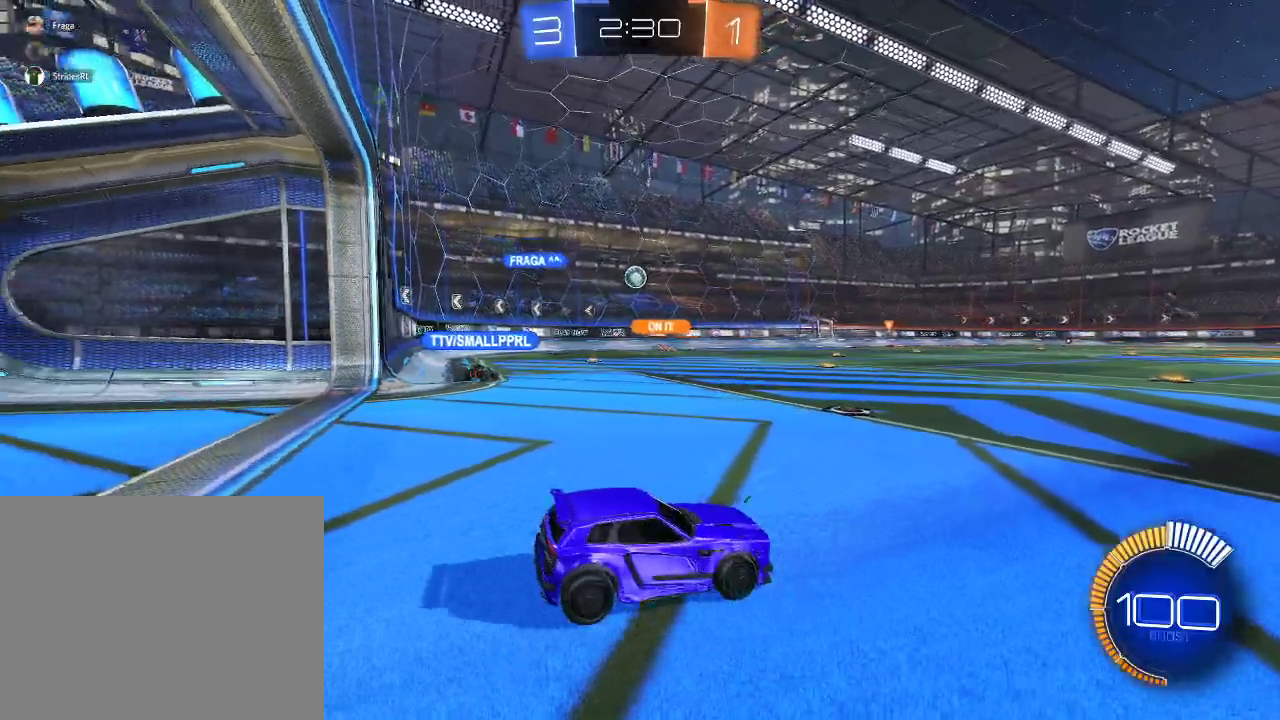
{"buttons": ["X", "R2"], "left_stick": "center", "right_stick": "center", "events": [[17, "X", "down"], [433, "L2", "up"], [433, "R2", "down"], [467, "left_stick", "center"]]}
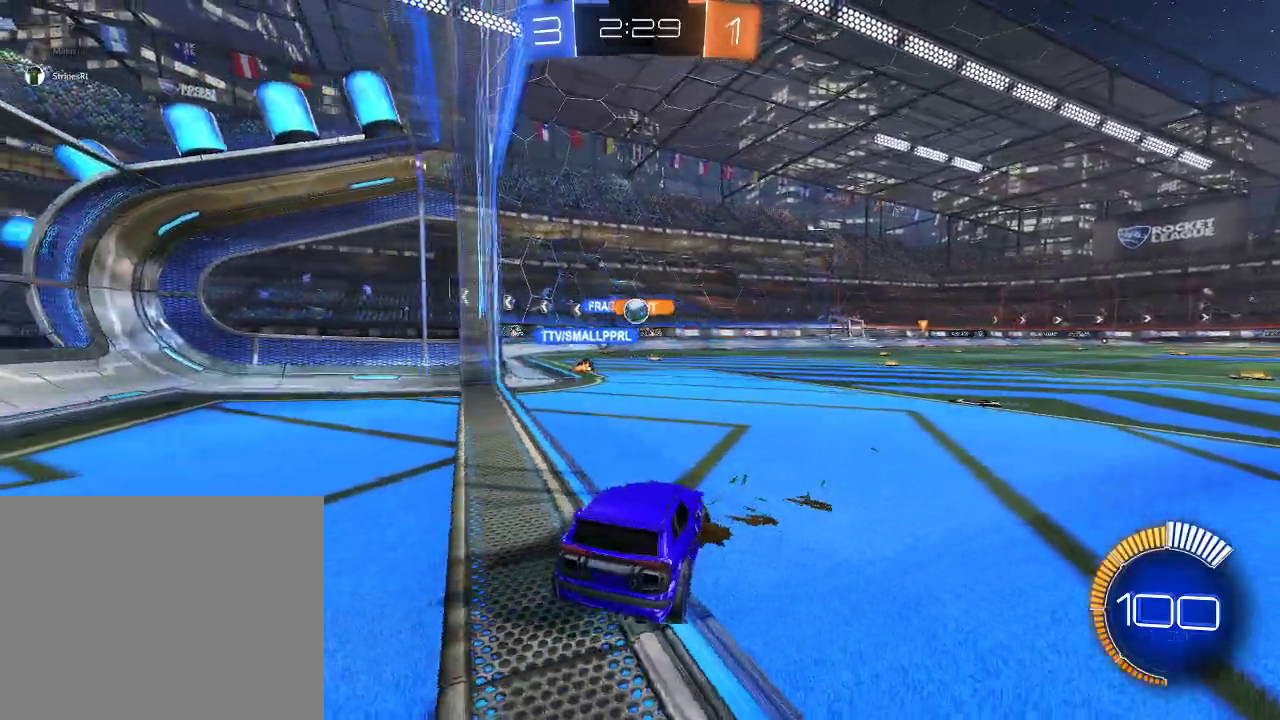
{"buttons": ["R2"], "left_stick": "right", "right_stick": "center", "events": [[33, "X", "up"], [100, "R1", "down"], [317, "left_stick", "right"], [417, "R1", "up"]]}
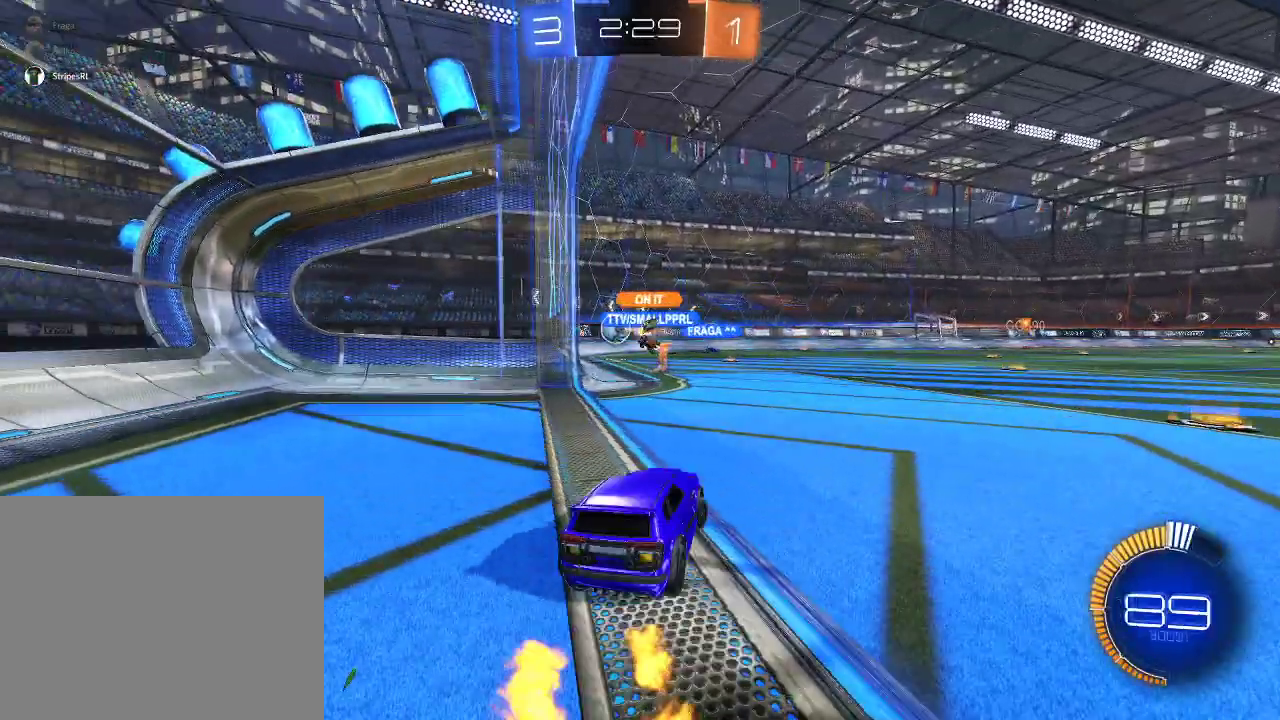
{"buttons": ["R2"], "left_stick": "left", "right_stick": "center", "events": [[67, "left_stick", "center"], [350, "left_stick", "left"]]}
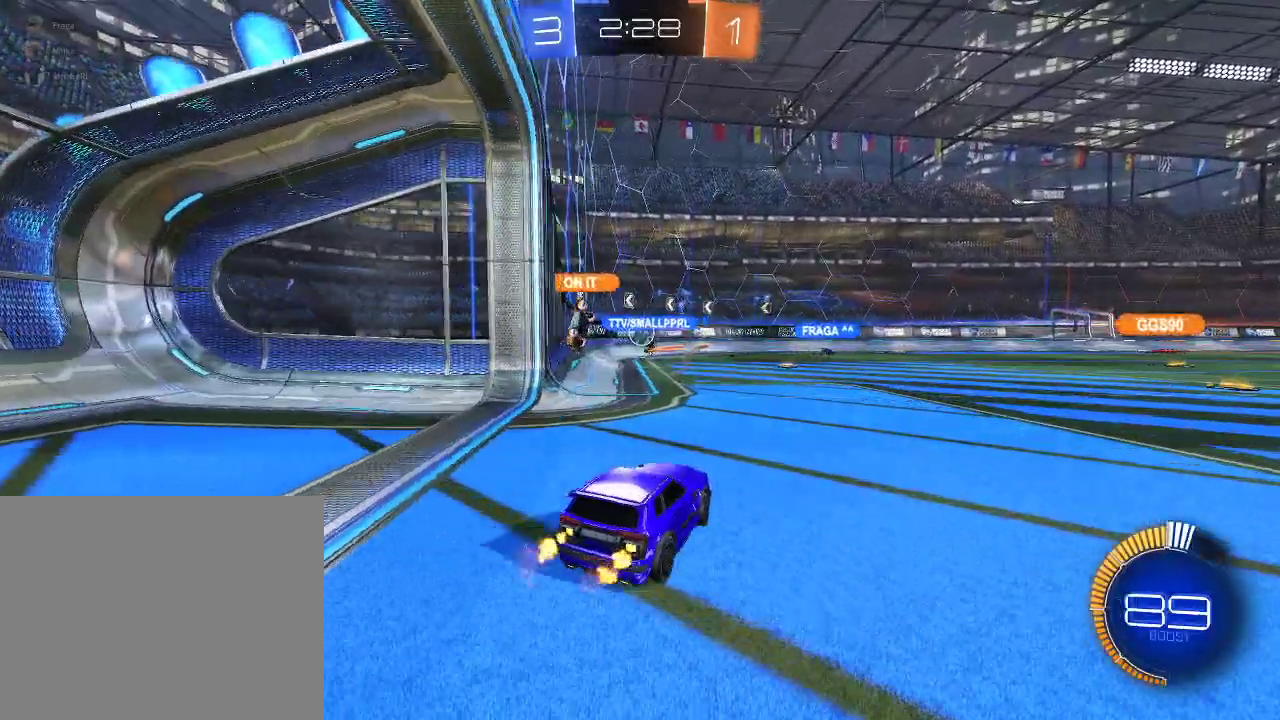
{"buttons": ["R2"], "left_stick": "right", "right_stick": "center", "events": [[150, "left_stick", "center"], [450, "left_stick", "right"]]}
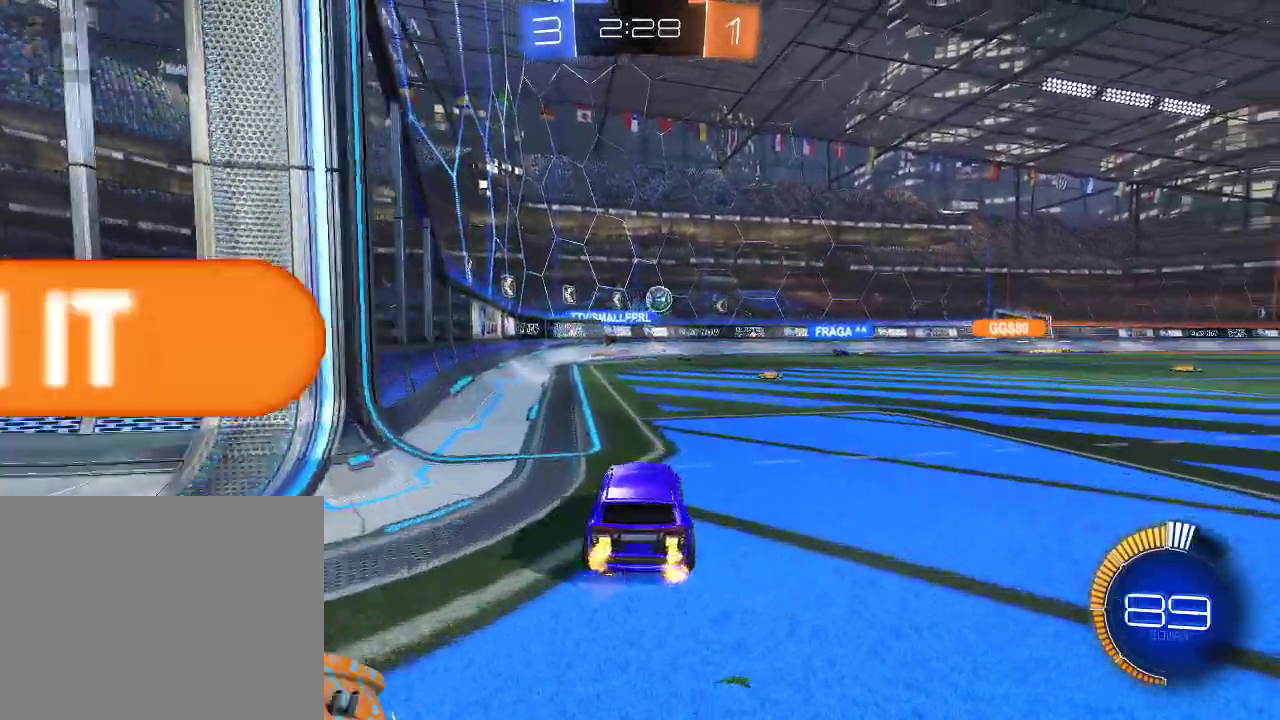
{"buttons": ["L2"], "left_stick": "left", "right_stick": "center", "events": [[117, "left_stick", "center"], [167, "R2", "up"], [167, "left_stick", "left"], [317, "L2", "down"]]}
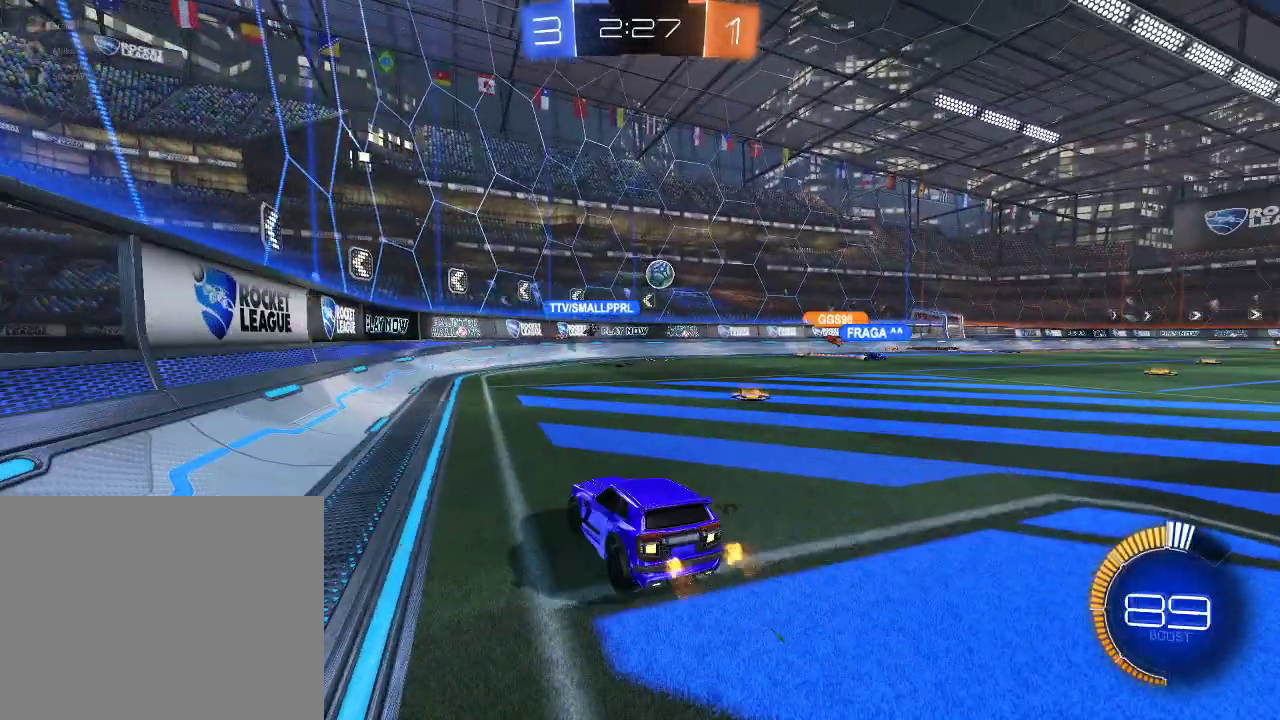
{"buttons": ["R2"], "left_stick": "center", "right_stick": "center", "events": [[17, "L2", "up"], [17, "R2", "down"], [300, "left_stick", "down-left"], [450, "left_stick", "center"]]}
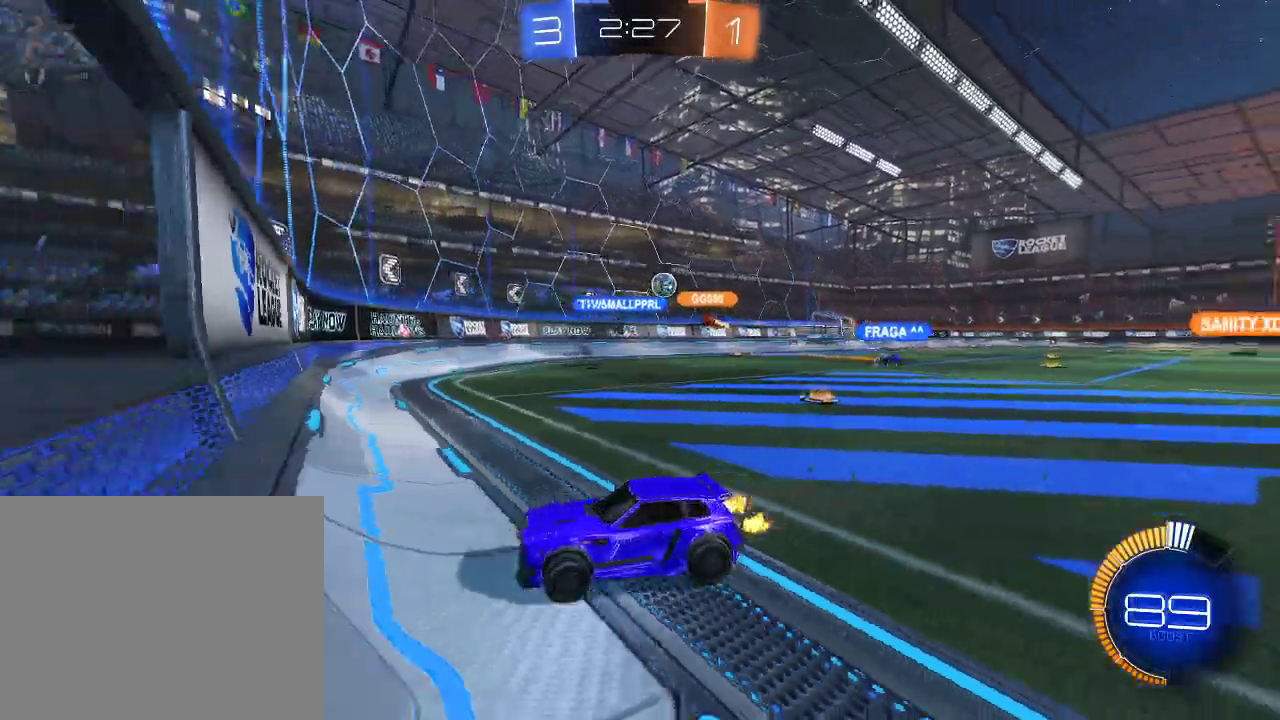
{"buttons": ["R2"], "left_stick": "center", "right_stick": "center", "events": [[50, "left_stick", "down-left"], [150, "left_stick", "center"]]}
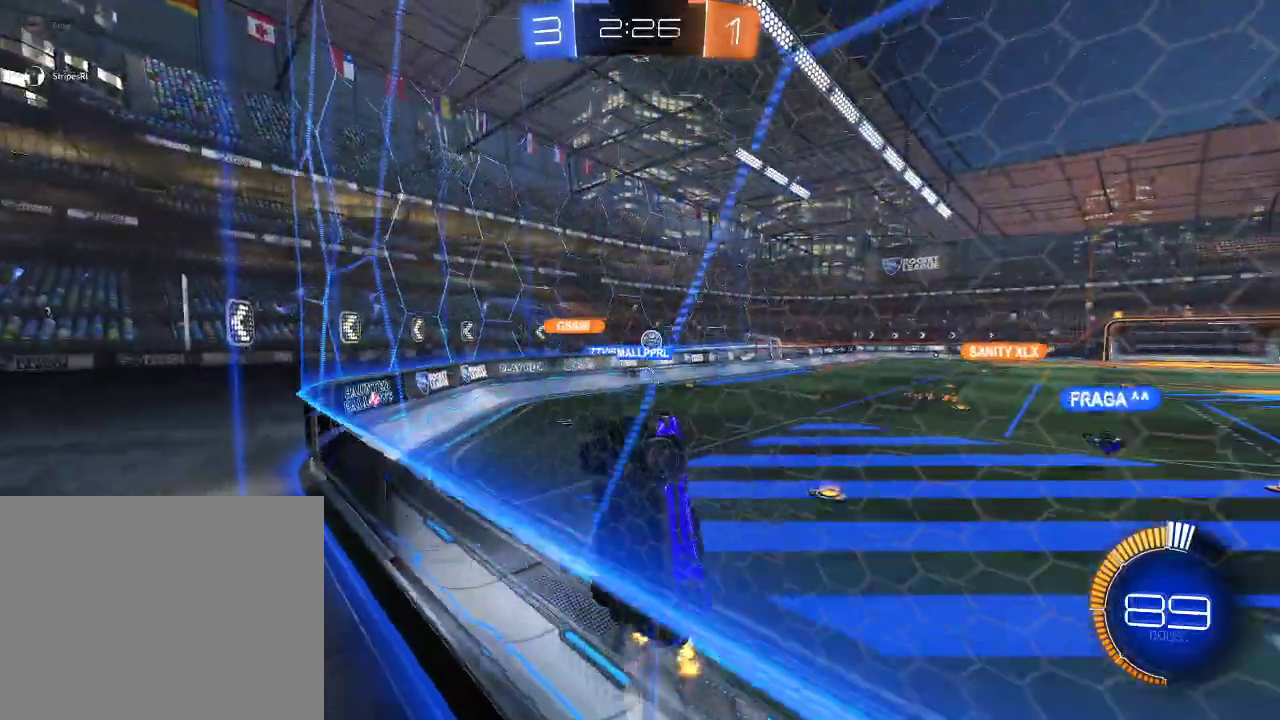
{"buttons": ["L2"], "left_stick": "down-right", "right_stick": "center", "events": [[33, "L2", "down"], [50, "R2", "up"], [183, "left_stick", "right"], [467, "left_stick", "down-right"]]}
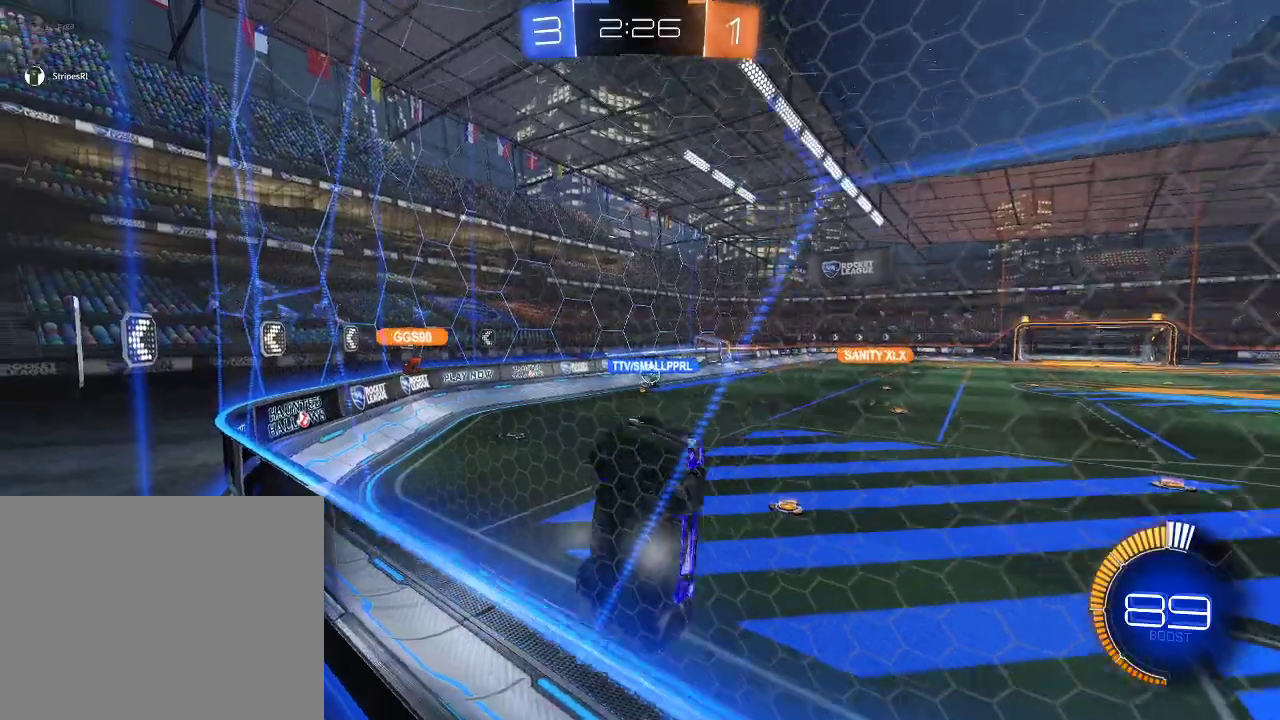
{"buttons": ["X", "L2"], "left_stick": "right", "right_stick": "center", "events": [[100, "left_stick", "right"], [283, "X", "down"]]}
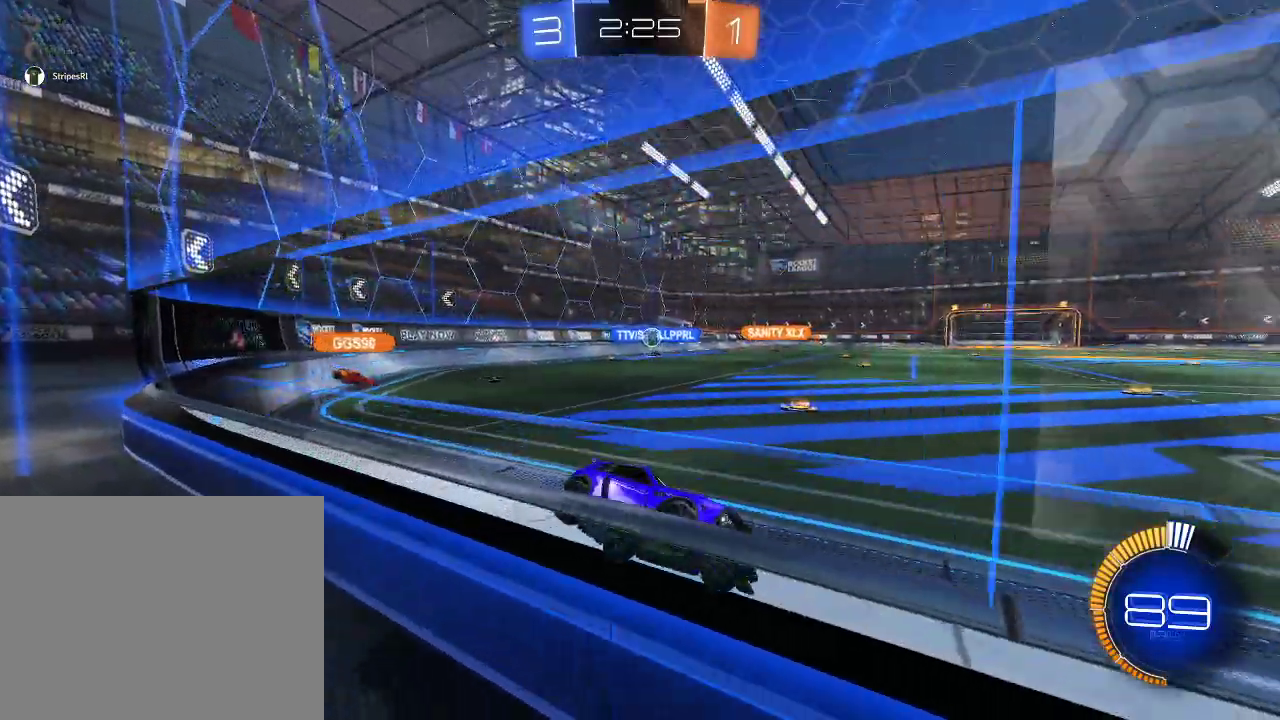
{"buttons": ["X", "R2"], "left_stick": "left", "right_stick": "center", "events": [[267, "L2", "up"], [317, "left_stick", "left"], [350, "R2", "down"]]}
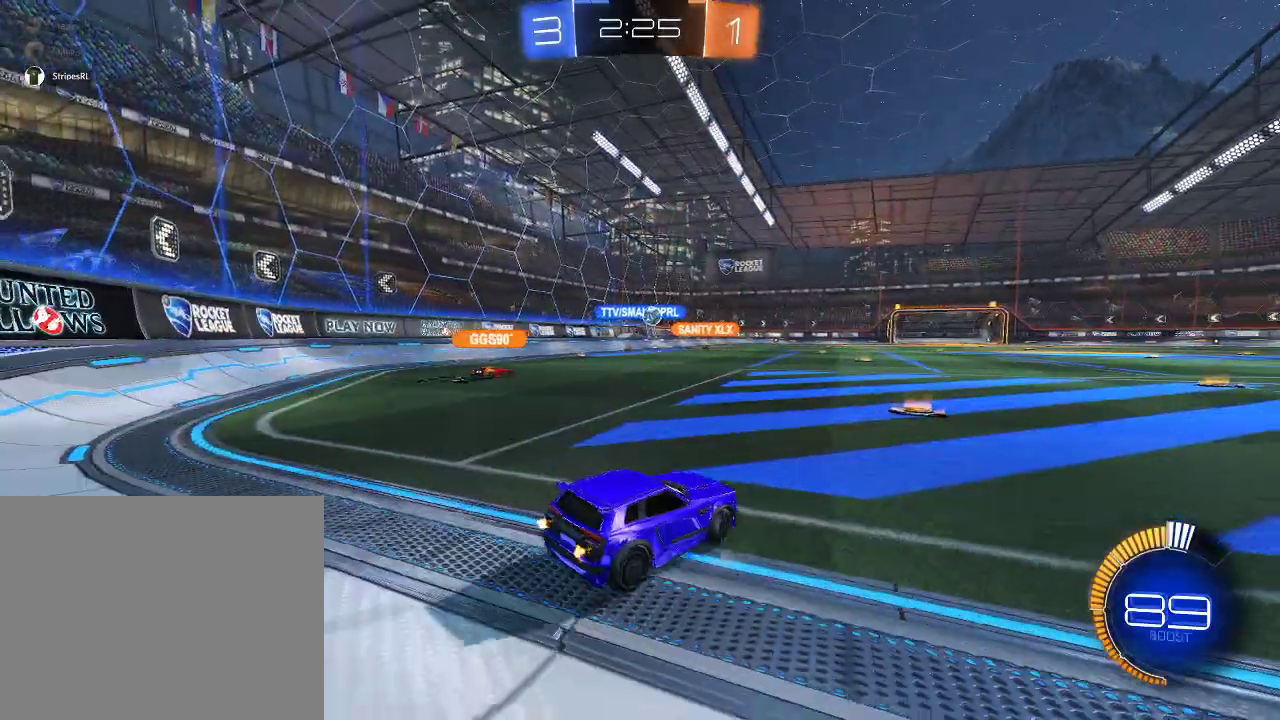
{"buttons": ["R1", "R2"], "left_stick": "right", "right_stick": "center", "events": [[67, "left_stick", "center"], [100, "X", "up"], [217, "R1", "down"], [217, "left_stick", "right"]]}
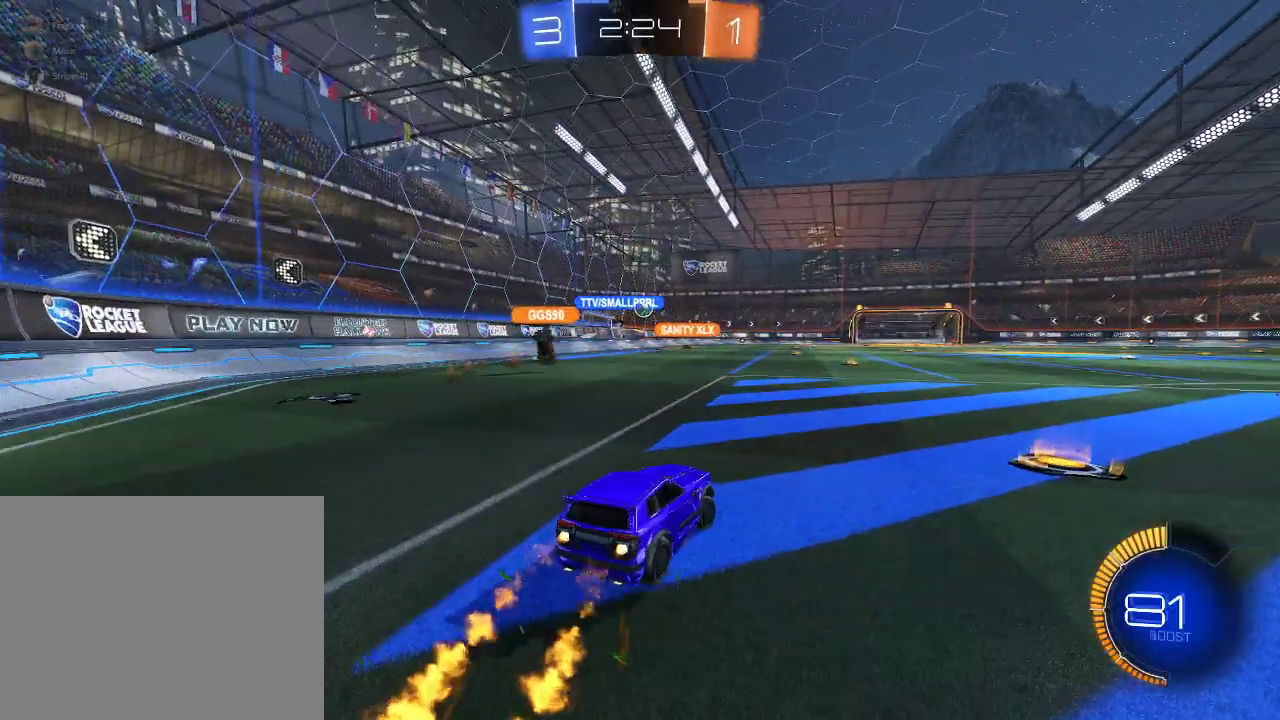
{"buttons": ["R1", "R2"], "left_stick": "left", "right_stick": "center", "events": [[183, "R1", "up"], [333, "left_stick", "left"], [417, "R1", "down"]]}
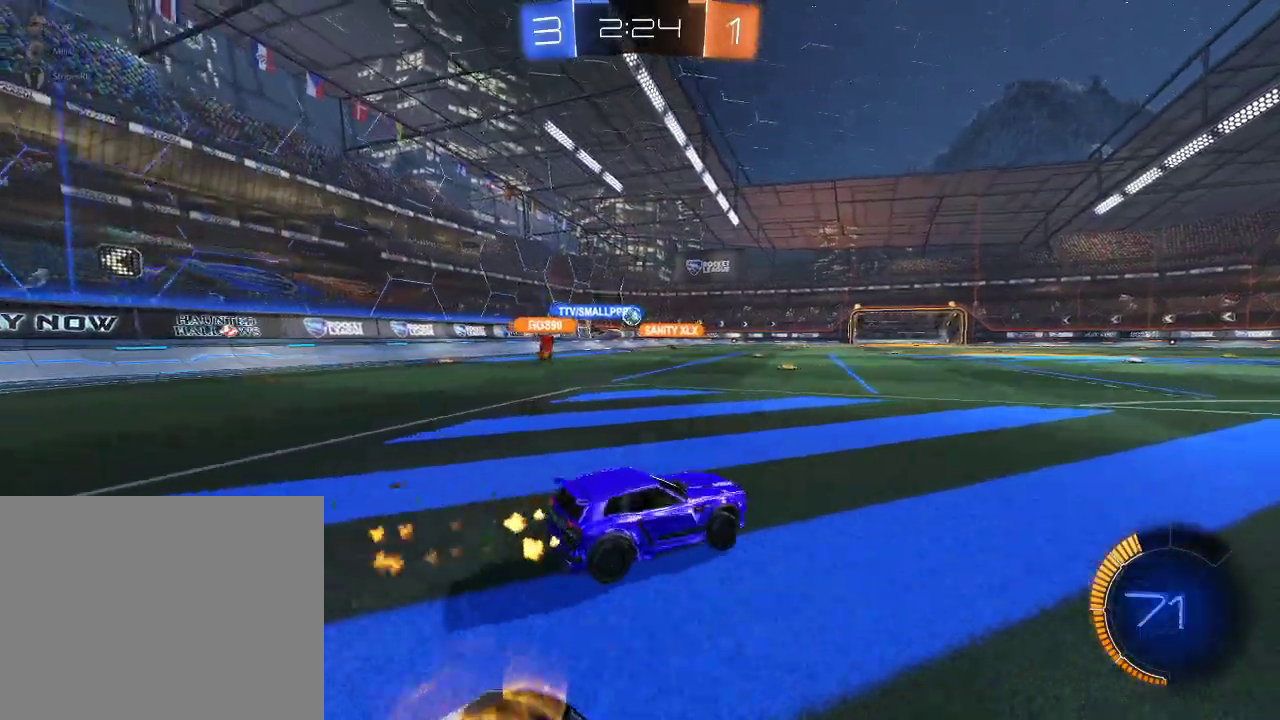
{"buttons": ["R2"], "left_stick": "center", "right_stick": "center", "events": [[333, "left_stick", "center"], [500, "R1", "up"]]}
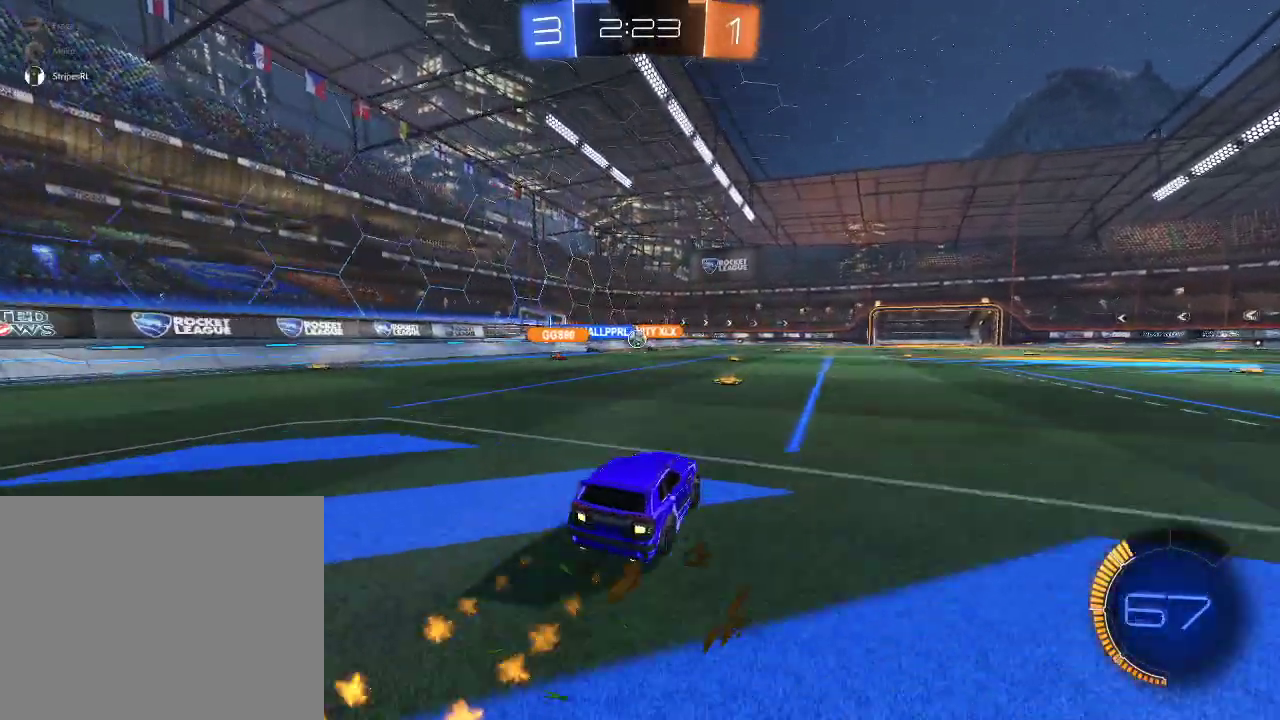
{"buttons": ["R1", "R2"], "left_stick": "center", "right_stick": "center", "events": [[50, "left_stick", "left"], [333, "left_stick", "center"], [417, "R1", "down"]]}
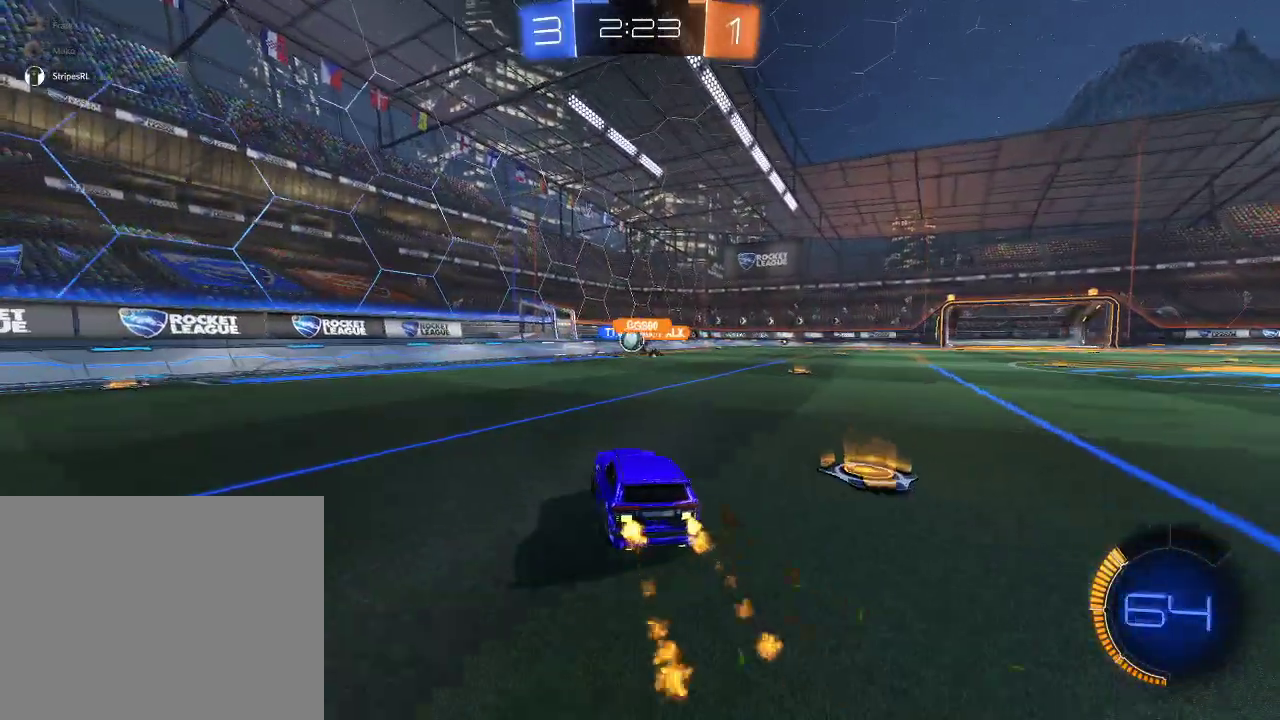
{"buttons": ["R2"], "left_stick": "right", "right_stick": "center", "events": [[17, "left_stick", "left"], [150, "left_stick", "center"], [400, "left_stick", "right"], [500, "R1", "up"]]}